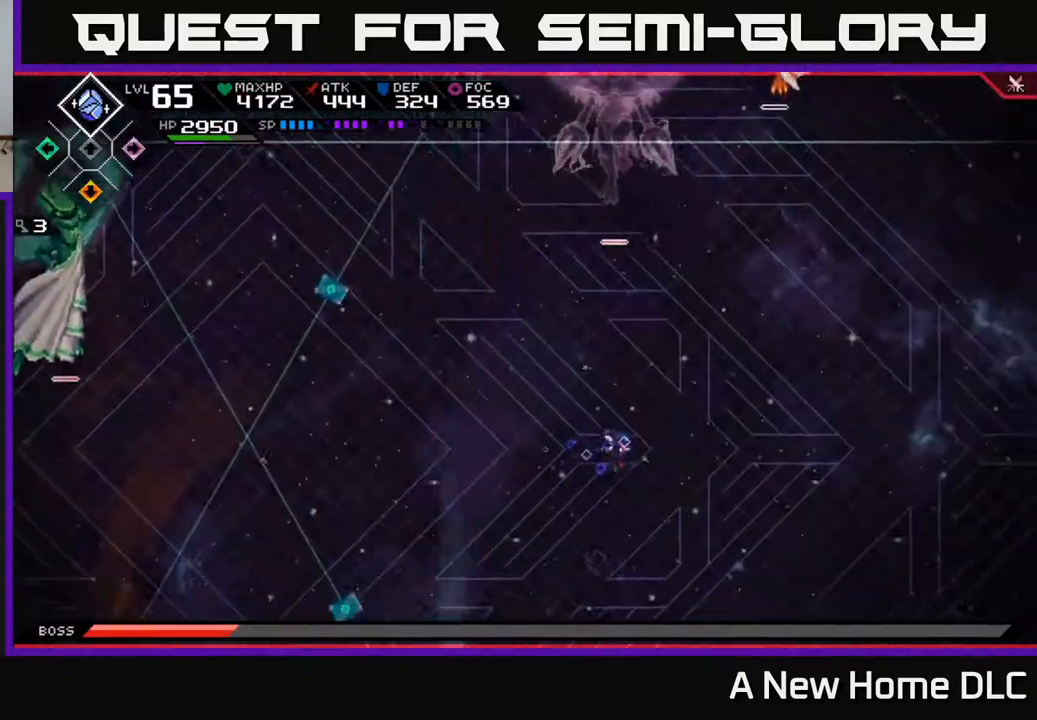
Gameplay with a controller (Xbox layout); each line is a JSON object with the inputs held at the frame after it. "events" lists button and stick changes between this image and that frame as [ms after this image, input, new state], when the widget could be followed in between.
{"buttons": [], "left_stick": "up-right", "right_stick": "center", "events": [[500, "left_stick", "up-right"]]}
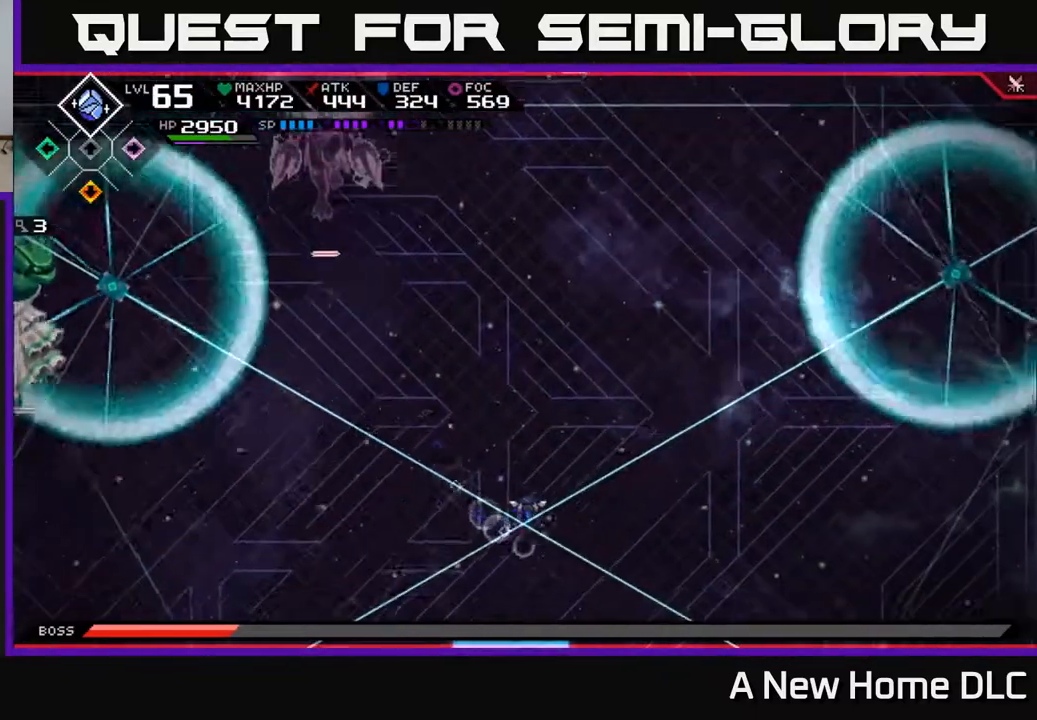
{"buttons": [], "left_stick": "up", "right_stick": "center", "events": [[17, "left_stick", "up"], [183, "L1", "down"], [317, "L1", "up"]]}
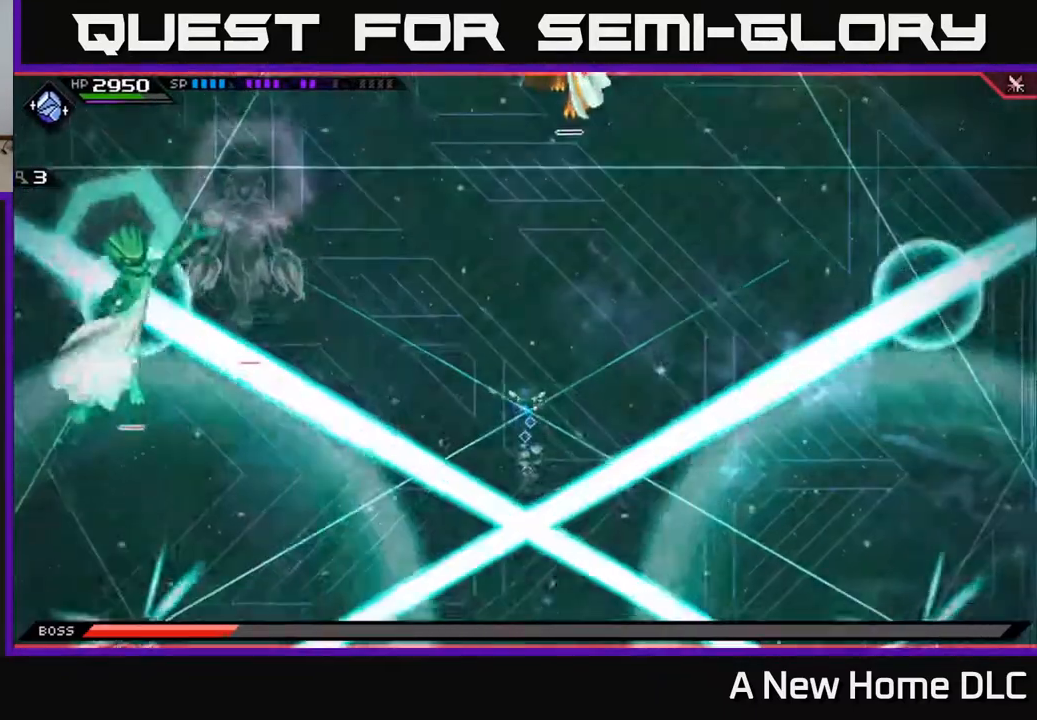
{"buttons": [], "left_stick": "down", "right_stick": "center", "events": [[383, "left_stick", "down"]]}
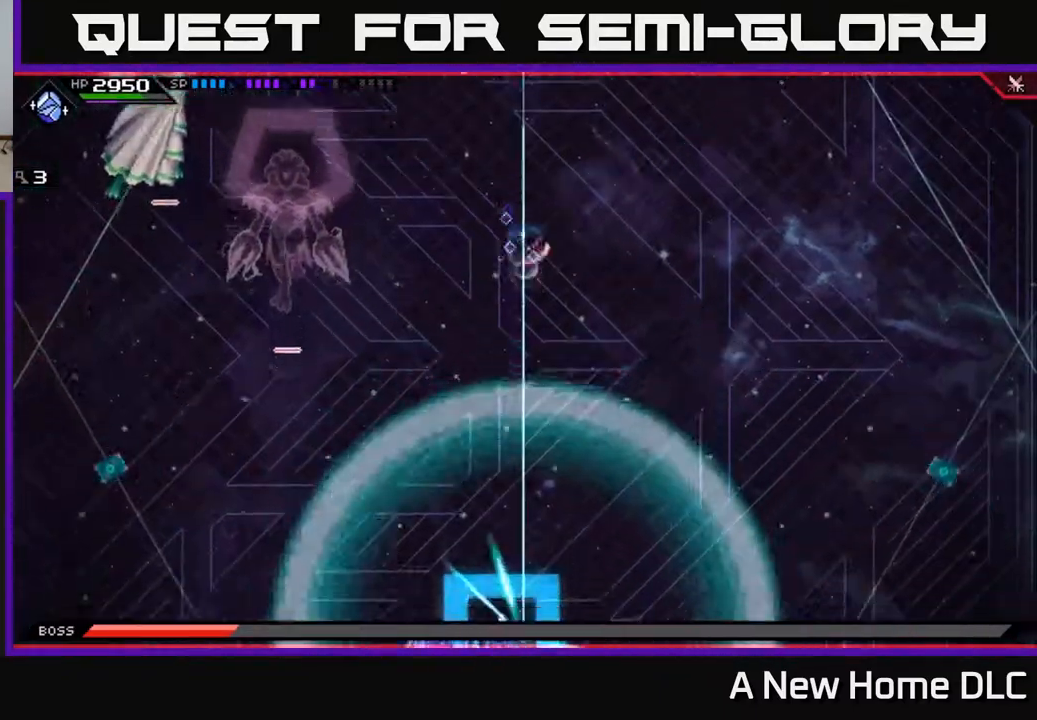
{"buttons": [], "left_stick": "down-right", "right_stick": "center", "events": [[33, "L1", "down"], [167, "L1", "up"], [250, "left_stick", "down-right"]]}
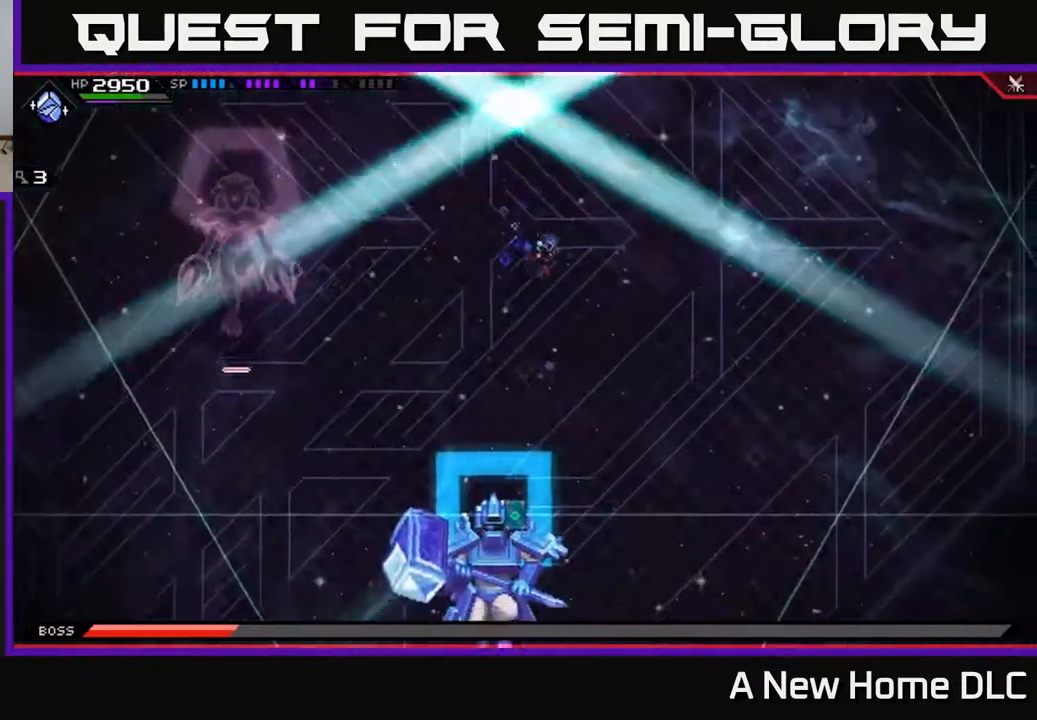
{"buttons": [], "left_stick": "up", "right_stick": "center", "events": [[17, "left_stick", "right"], [83, "L1", "down"], [183, "L1", "up"], [317, "left_stick", "up"]]}
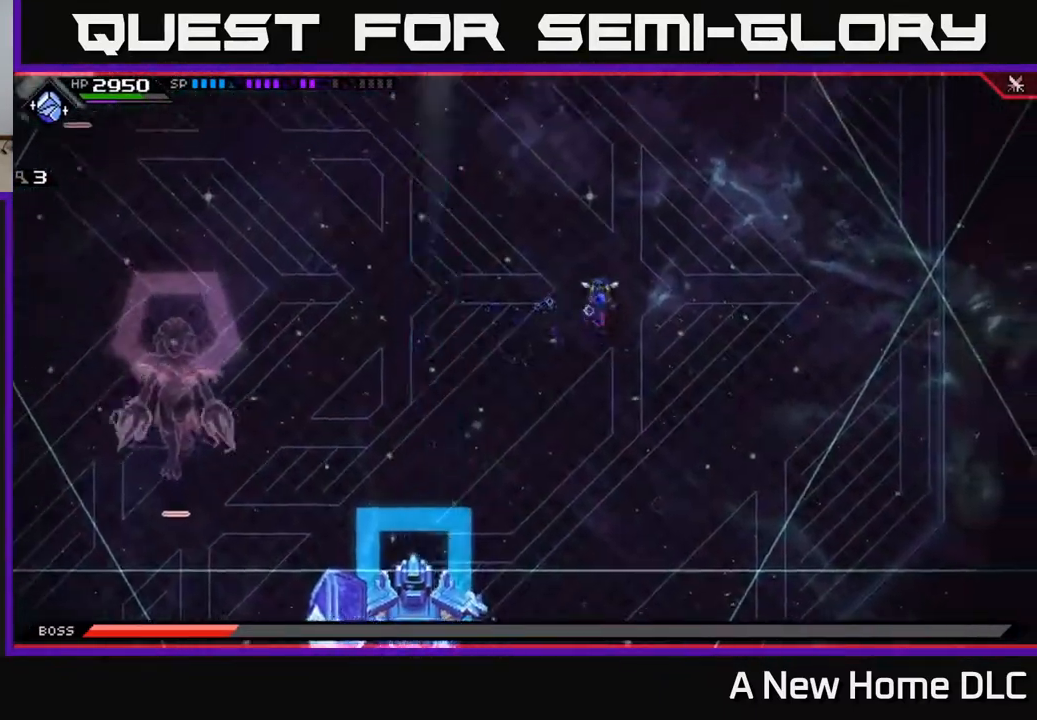
{"buttons": ["L1"], "left_stick": "up", "right_stick": "center", "events": [[50, "L1", "down"], [133, "L1", "up"], [250, "L1", "down"], [333, "L1", "up"], [500, "L1", "down"]]}
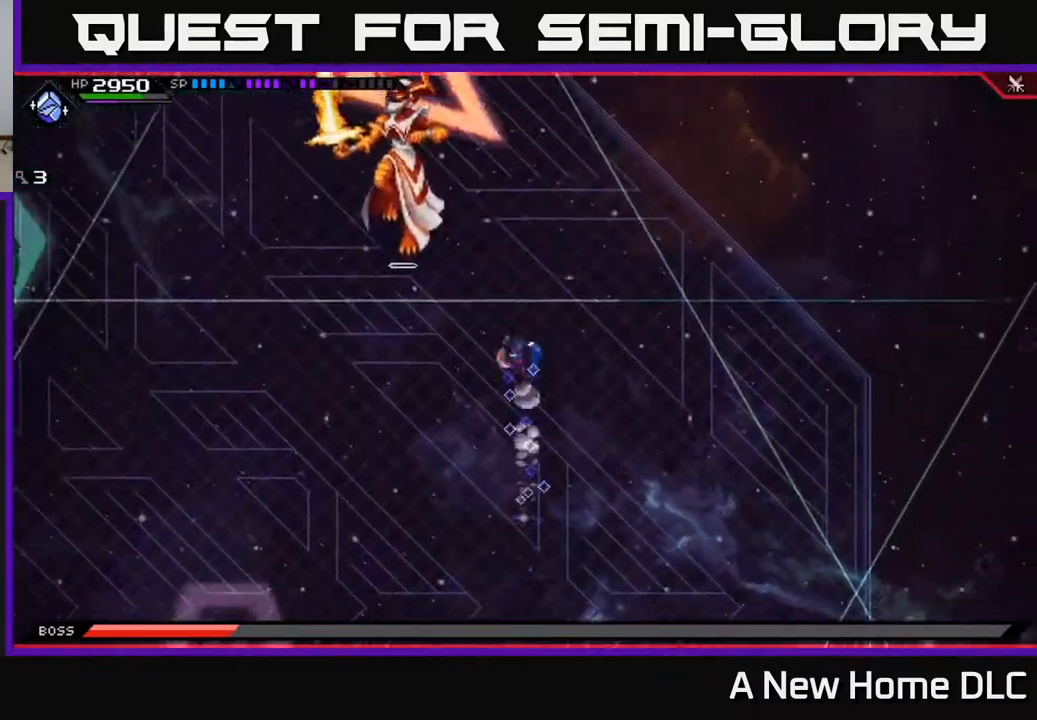
{"buttons": [], "left_stick": "left", "right_stick": "center", "events": [[100, "left_stick", "up-left"], [117, "L1", "up"], [233, "L1", "down"], [300, "L1", "up"], [333, "left_stick", "left"], [383, "X", "down"], [467, "X", "up"]]}
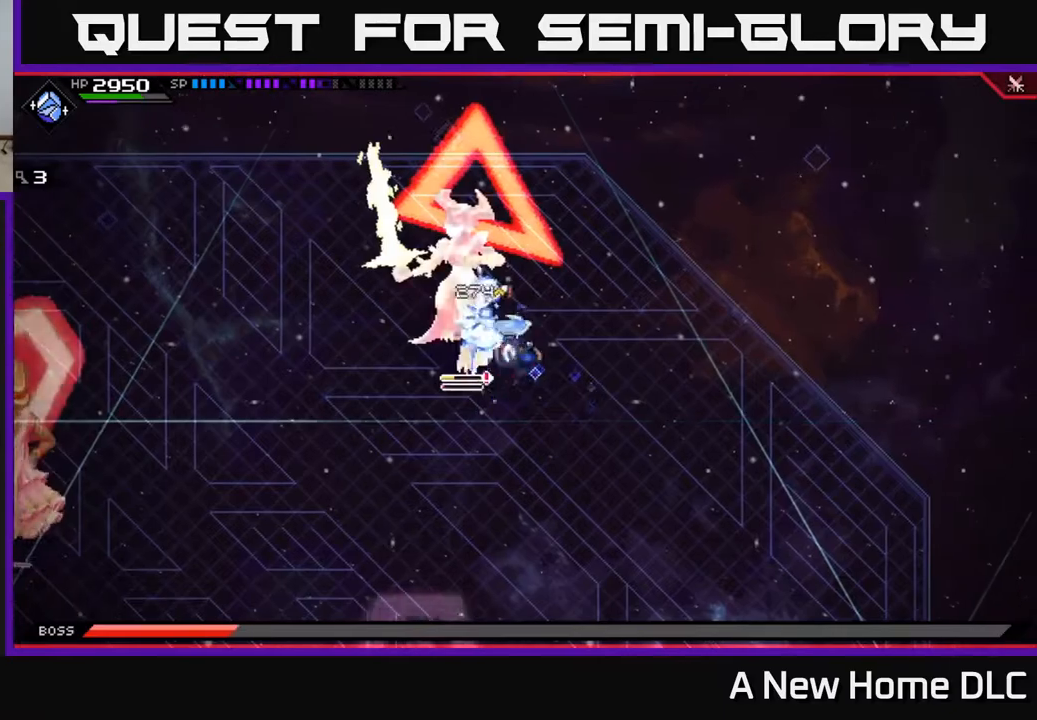
{"buttons": ["L1"], "left_stick": "up-left", "right_stick": "center", "events": [[33, "X", "down"], [133, "X", "up"], [200, "X", "down"], [200, "left_stick", "up-left"], [300, "X", "up"], [367, "X", "down"], [467, "L1", "down"], [467, "X", "up"]]}
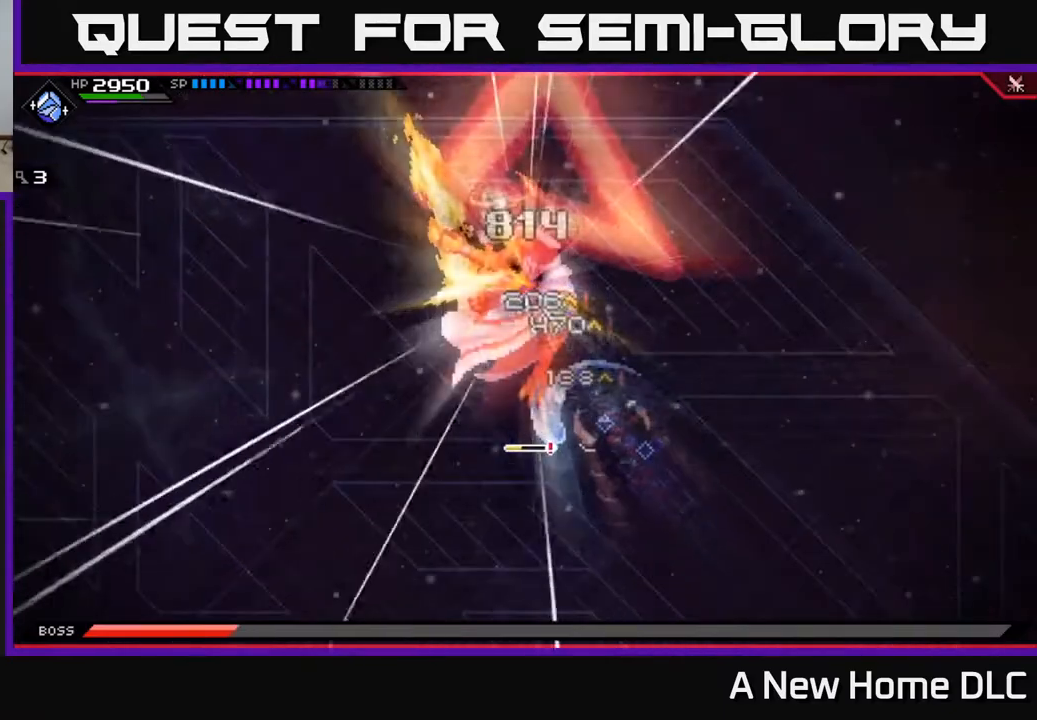
{"buttons": ["L1"], "left_stick": "up-left", "right_stick": "center", "events": [[50, "X", "down"], [100, "L1", "up"], [133, "X", "up"], [200, "X", "down"], [300, "X", "up"], [400, "X", "down"], [417, "L1", "down"], [467, "X", "up"]]}
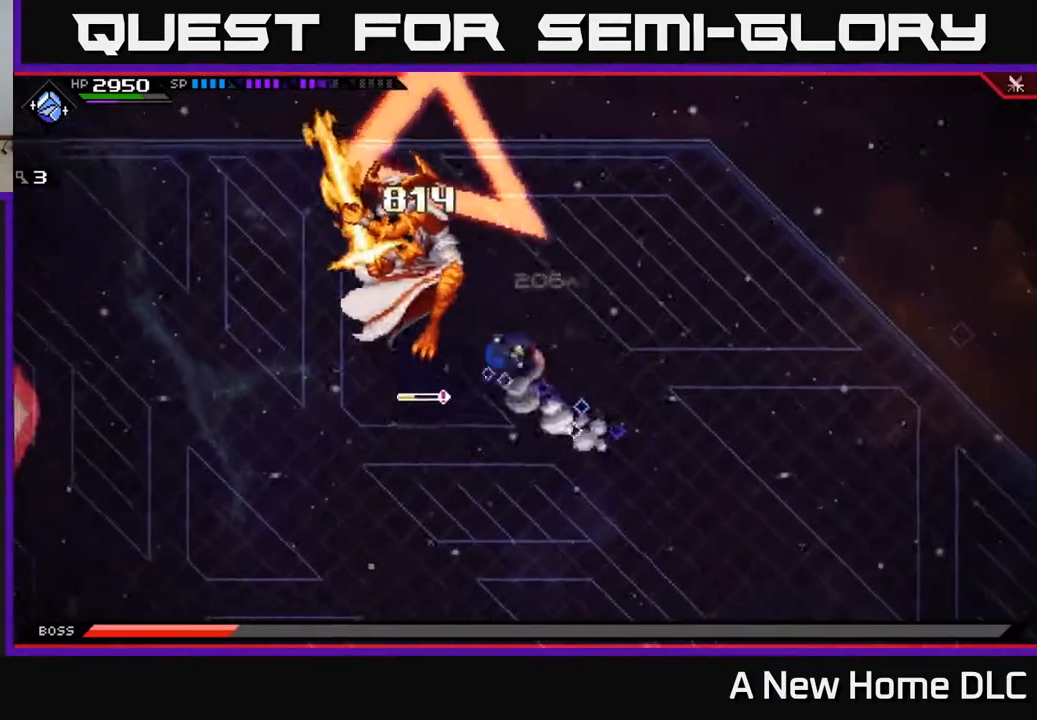
{"buttons": [], "left_stick": "left", "right_stick": "center", "events": [[50, "L1", "up"], [133, "L1", "down"], [133, "left_stick", "left"], [200, "X", "down"], [250, "L1", "up"], [300, "X", "up"], [367, "X", "down"], [467, "X", "up"]]}
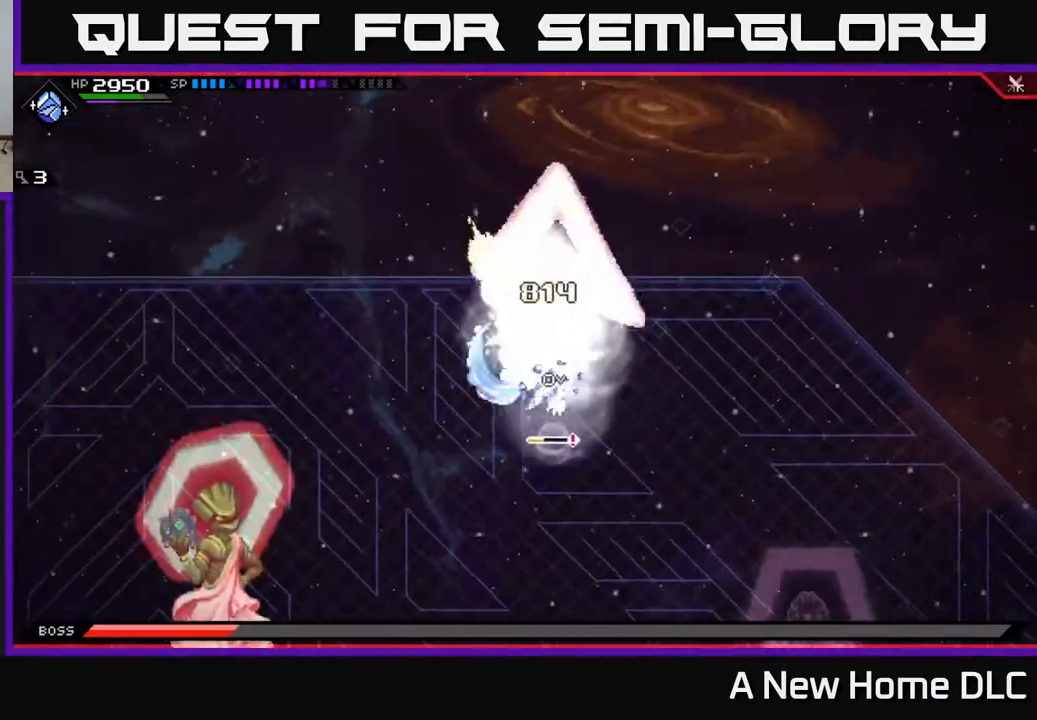
{"buttons": [], "left_stick": "down-left", "right_stick": "center", "events": [[17, "X", "down"], [17, "left_stick", "center"], [117, "X", "up"], [200, "X", "down"], [283, "X", "up"], [333, "left_stick", "down-left"]]}
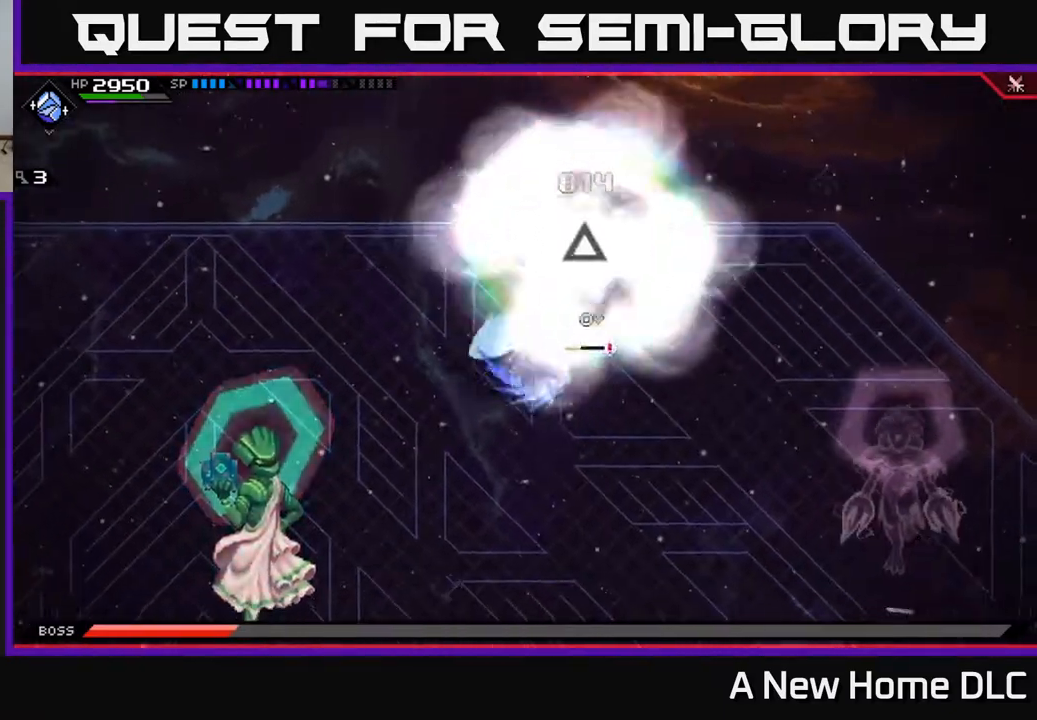
{"buttons": [], "left_stick": "down", "right_stick": "center", "events": [[83, "left_stick", "down"]]}
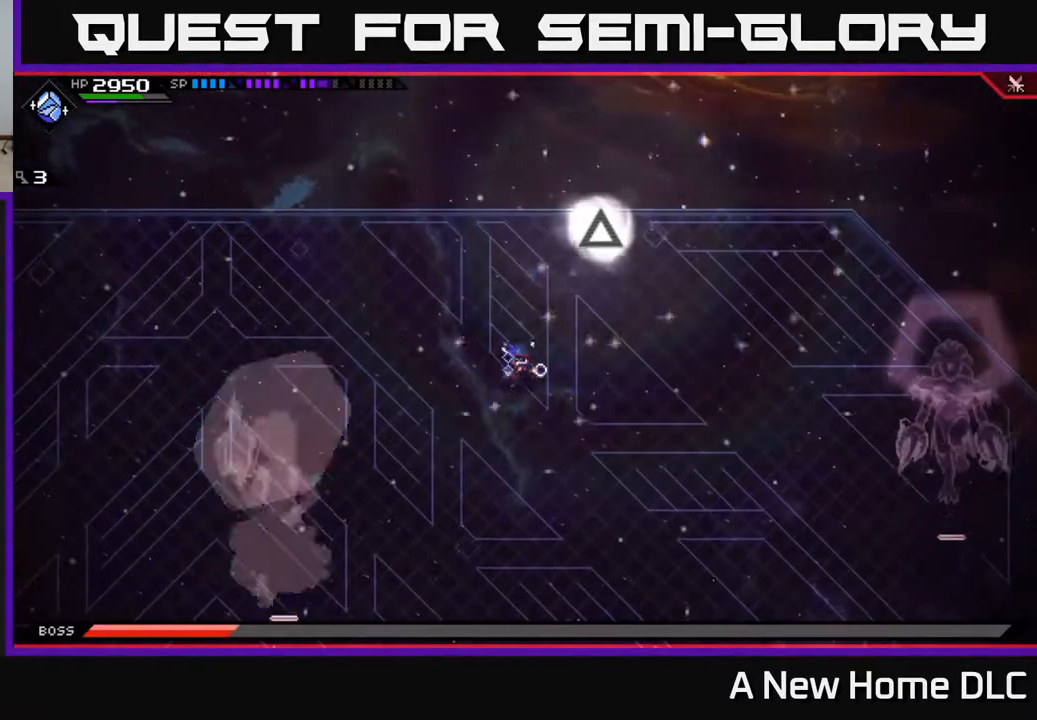
{"buttons": [], "left_stick": "down", "right_stick": "center", "events": []}
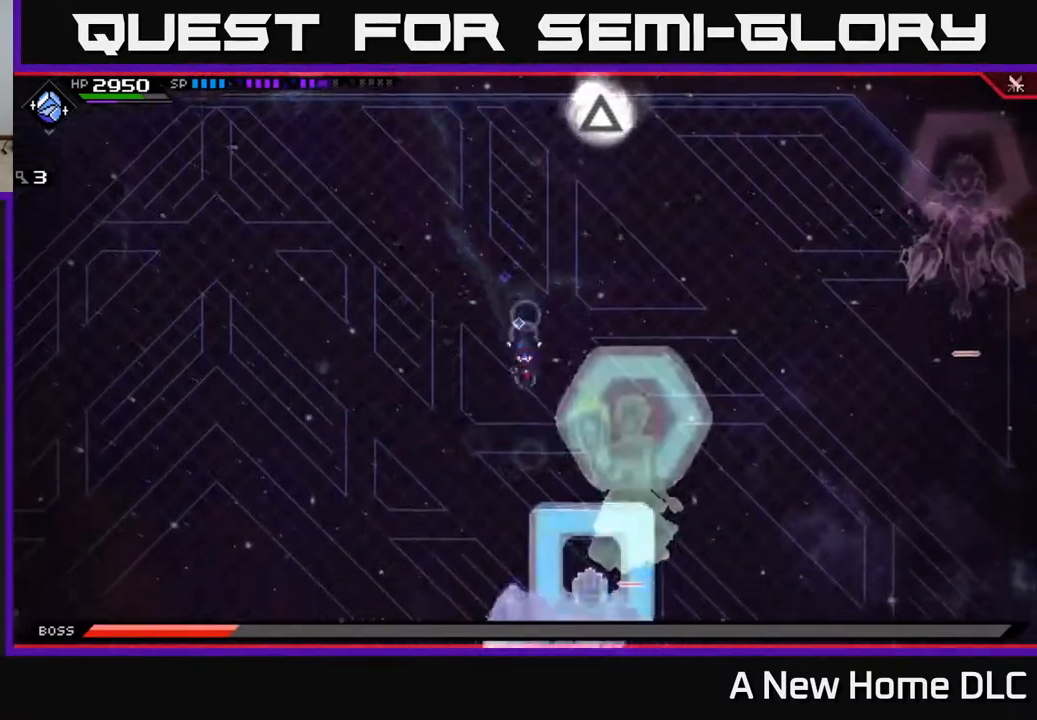
{"buttons": ["L1"], "left_stick": "down", "right_stick": "center", "events": [[167, "L1", "down"], [283, "L1", "up"], [500, "L1", "down"]]}
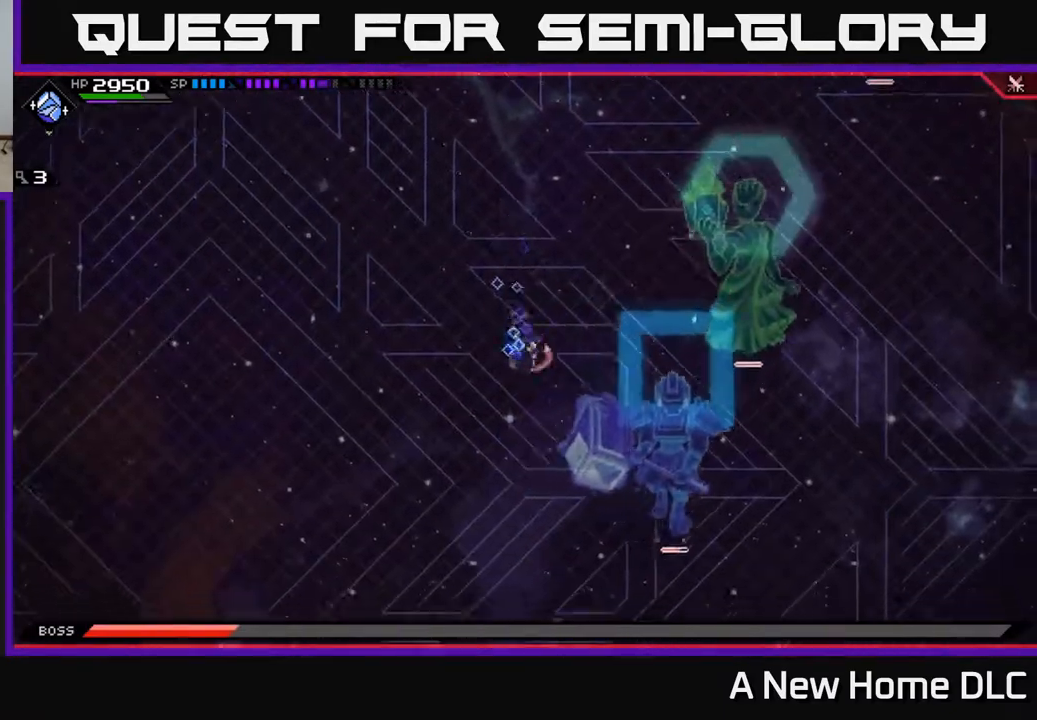
{"buttons": [], "left_stick": "left", "right_stick": "center", "events": [[117, "L1", "up"], [283, "left_stick", "up"], [500, "left_stick", "left"]]}
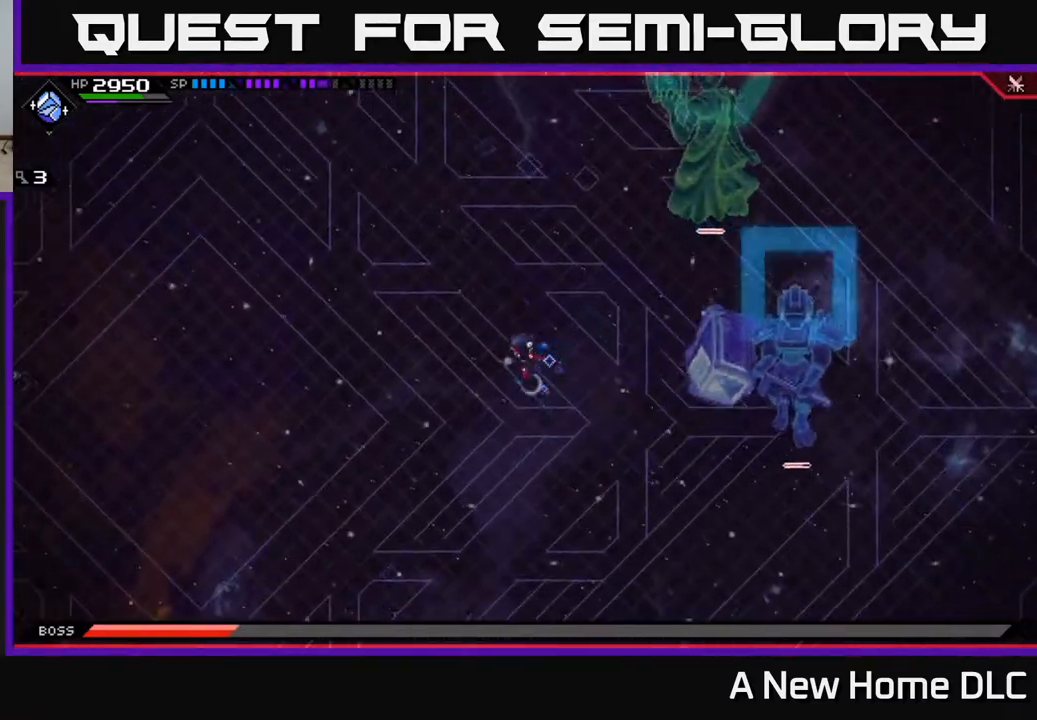
{"buttons": [], "left_stick": "left", "right_stick": "center", "events": [[300, "DPAD_UP", "down"], [367, "DPAD_UP", "up"]]}
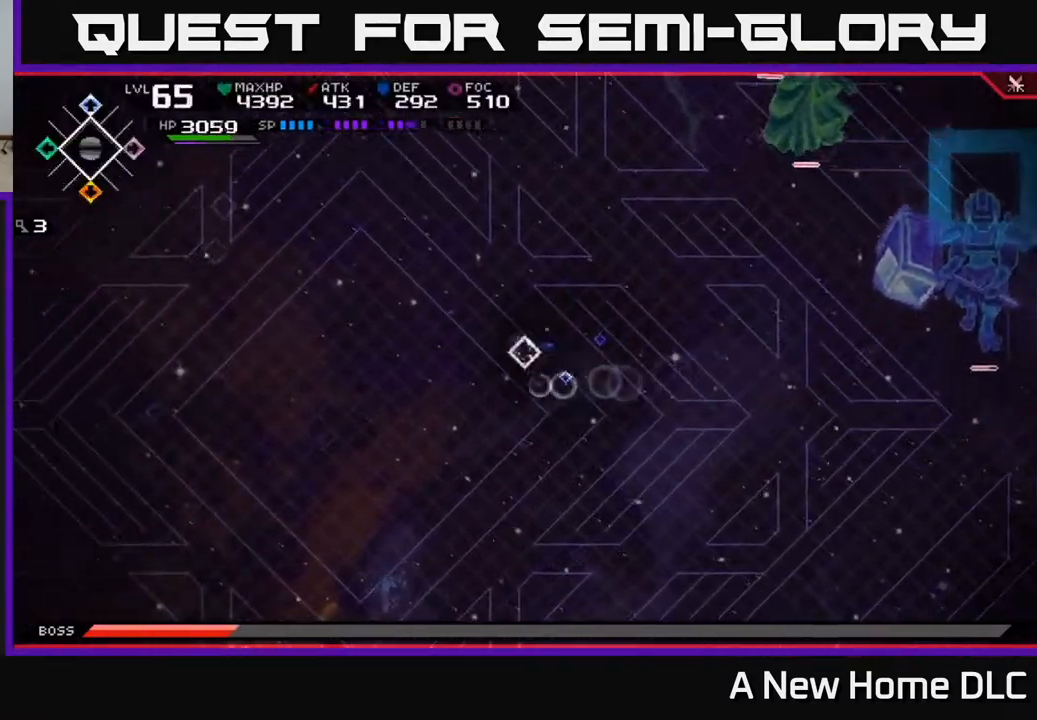
{"buttons": [], "left_stick": "up-left", "right_stick": "center", "events": [[317, "left_stick", "up-left"]]}
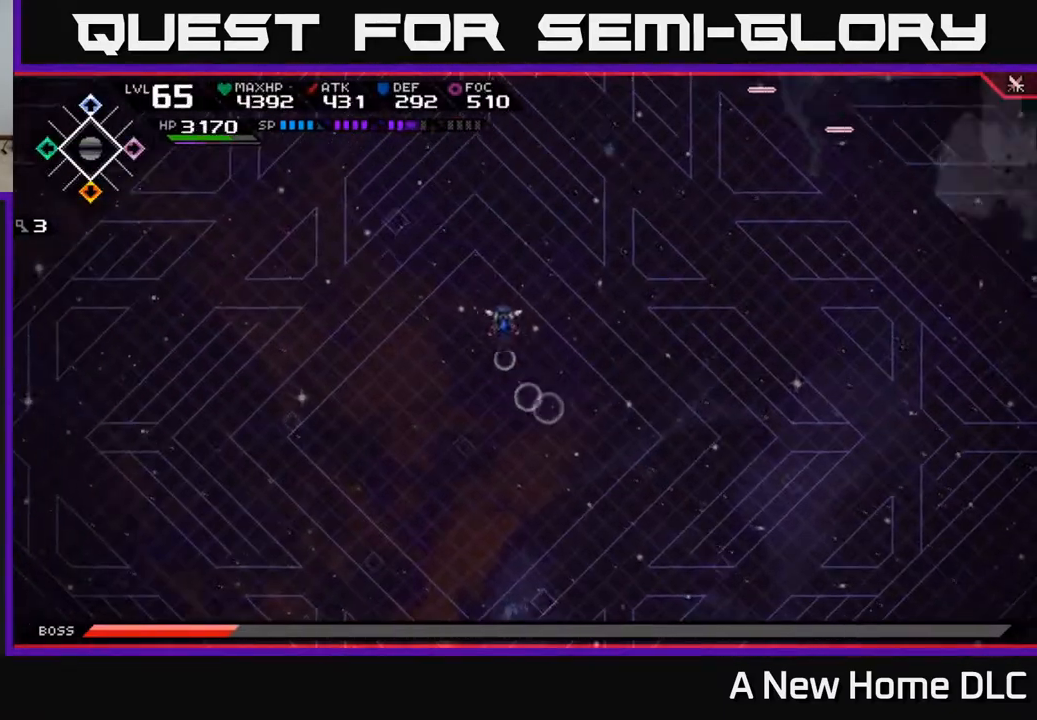
{"buttons": [], "left_stick": "down-left", "right_stick": "center", "events": [[17, "left_stick", "up"], [183, "left_stick", "center"], [400, "left_stick", "down-left"]]}
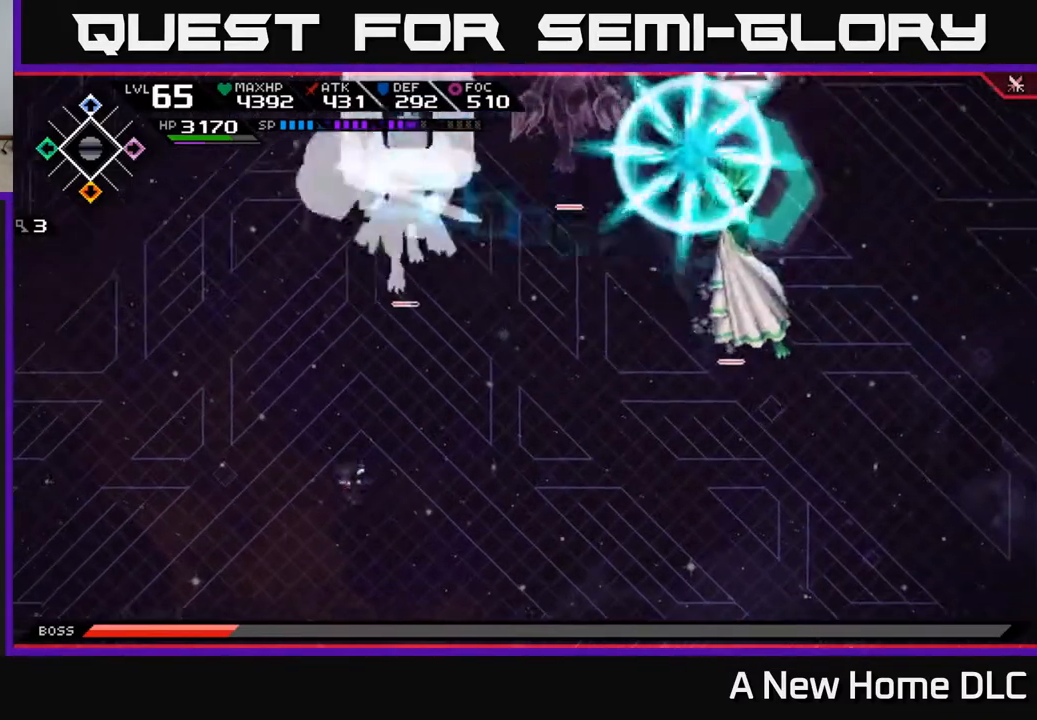
{"buttons": [], "left_stick": "down-right", "right_stick": "center", "events": [[150, "left_stick", "up-left"], [467, "left_stick", "down-right"]]}
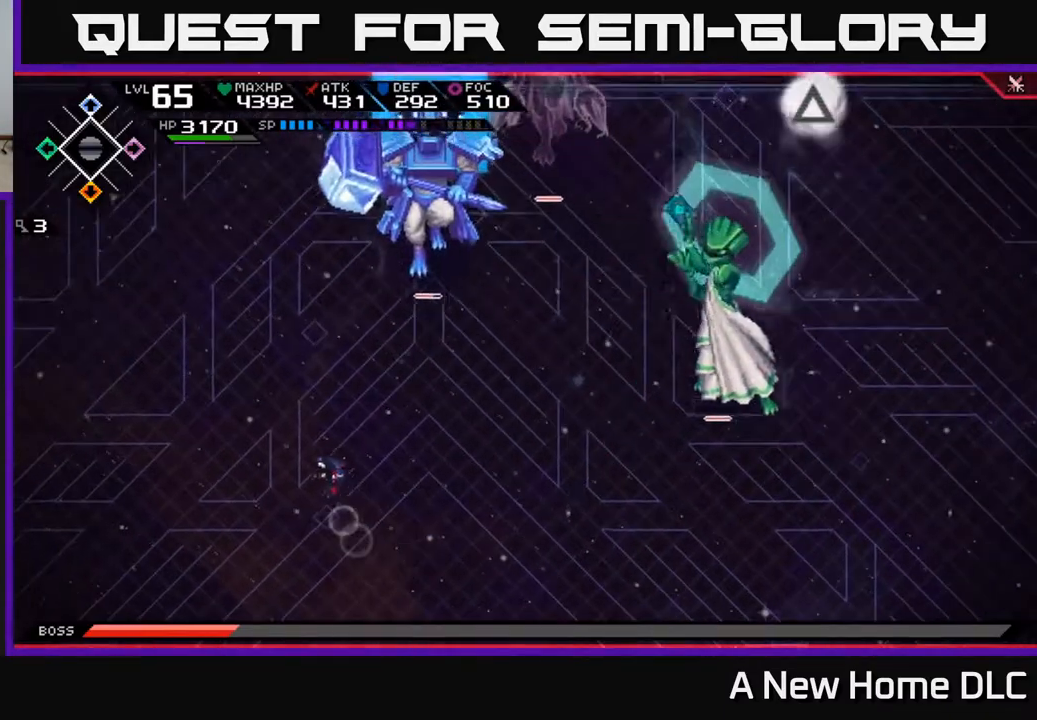
{"buttons": [], "left_stick": "down-right", "right_stick": "center", "events": [[100, "L1", "down"], [233, "L1", "up"], [350, "L1", "down"], [450, "L1", "up"]]}
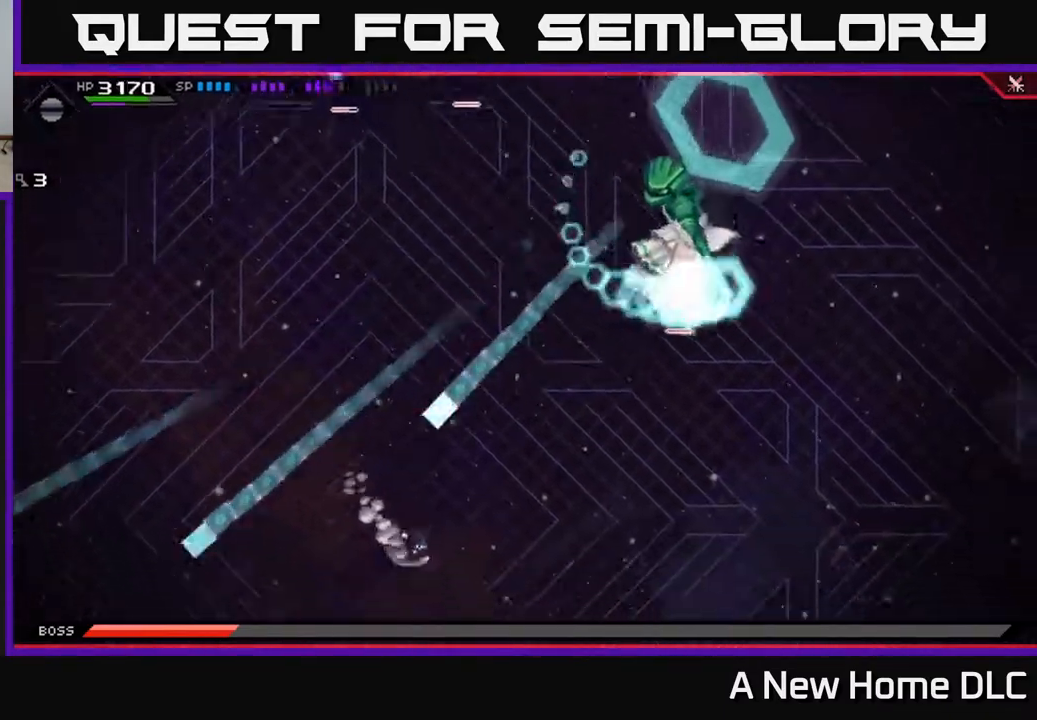
{"buttons": [], "left_stick": "down-right", "right_stick": "center", "events": [[117, "L1", "down"], [200, "L1", "up"], [333, "L1", "down"], [383, "L1", "up"]]}
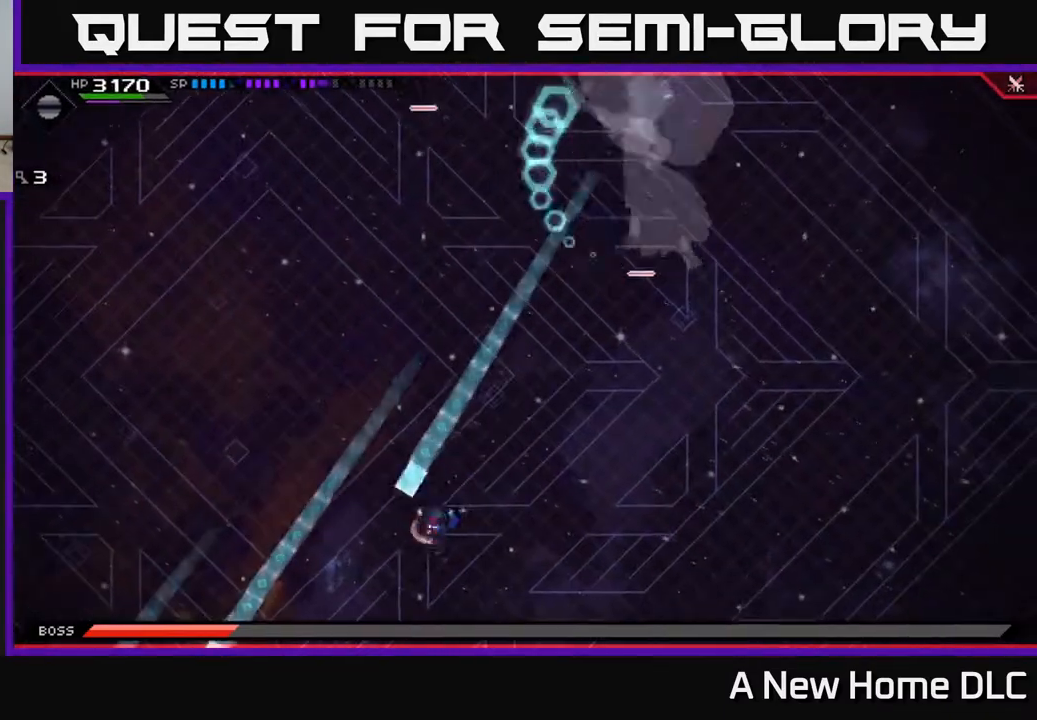
{"buttons": [], "left_stick": "down-left", "right_stick": "center", "events": [[467, "left_stick", "down-left"]]}
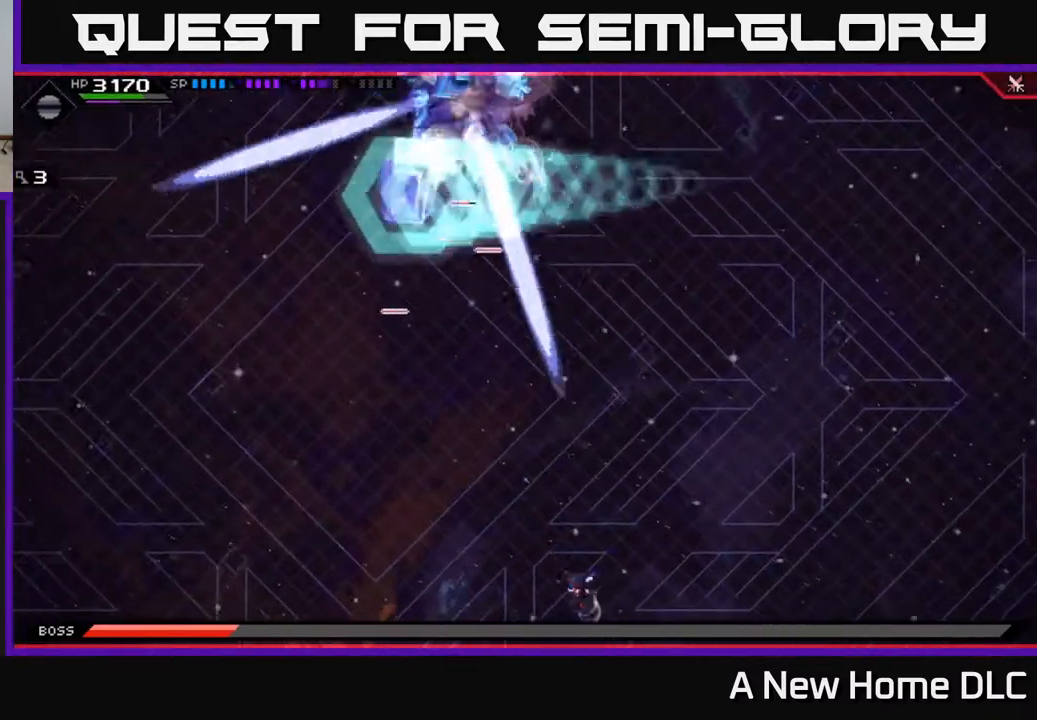
{"buttons": [], "left_stick": "left", "right_stick": "center", "events": [[333, "left_stick", "left"]]}
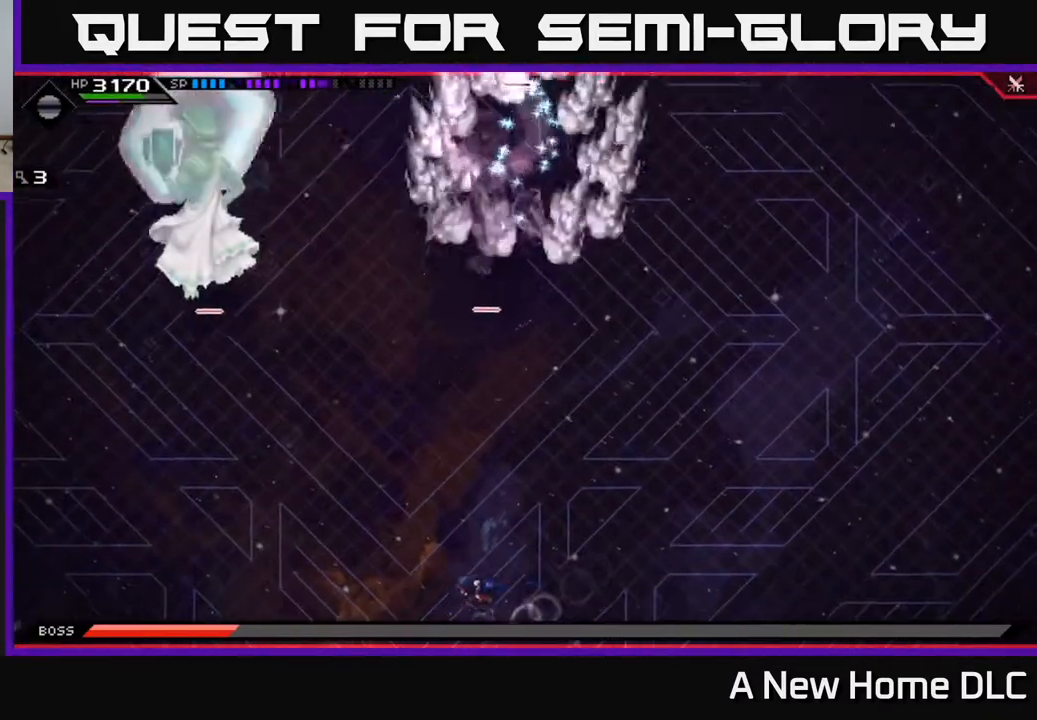
{"buttons": ["L1"], "left_stick": "up", "right_stick": "center", "events": [[233, "left_stick", "up"], [300, "L1", "down"], [350, "L1", "up"], [450, "L1", "down"]]}
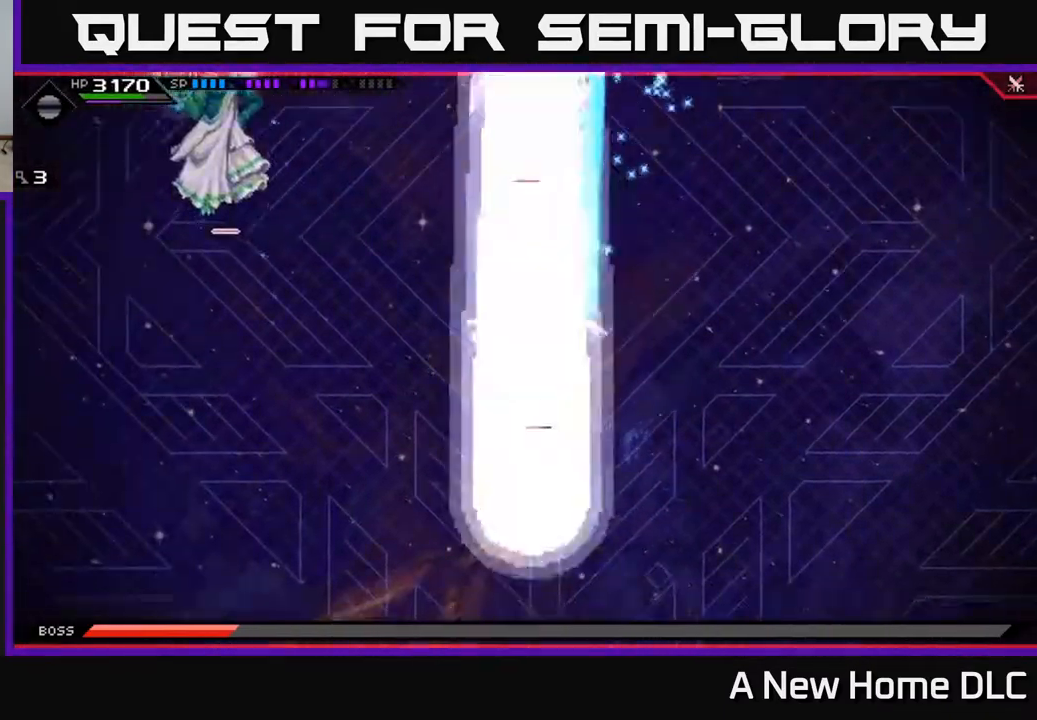
{"buttons": [], "left_stick": "up", "right_stick": "center", "events": [[33, "L1", "up"]]}
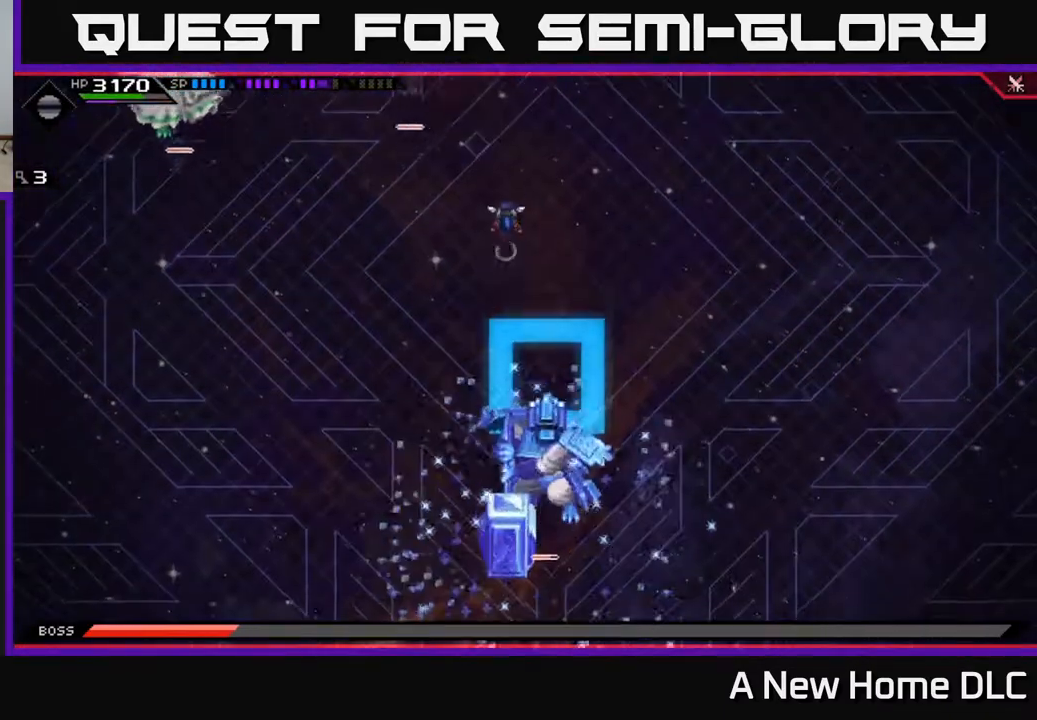
{"buttons": ["L1"], "left_stick": "right", "right_stick": "center", "events": [[200, "left_stick", "up-right"], [300, "left_stick", "right"], [500, "L1", "down"]]}
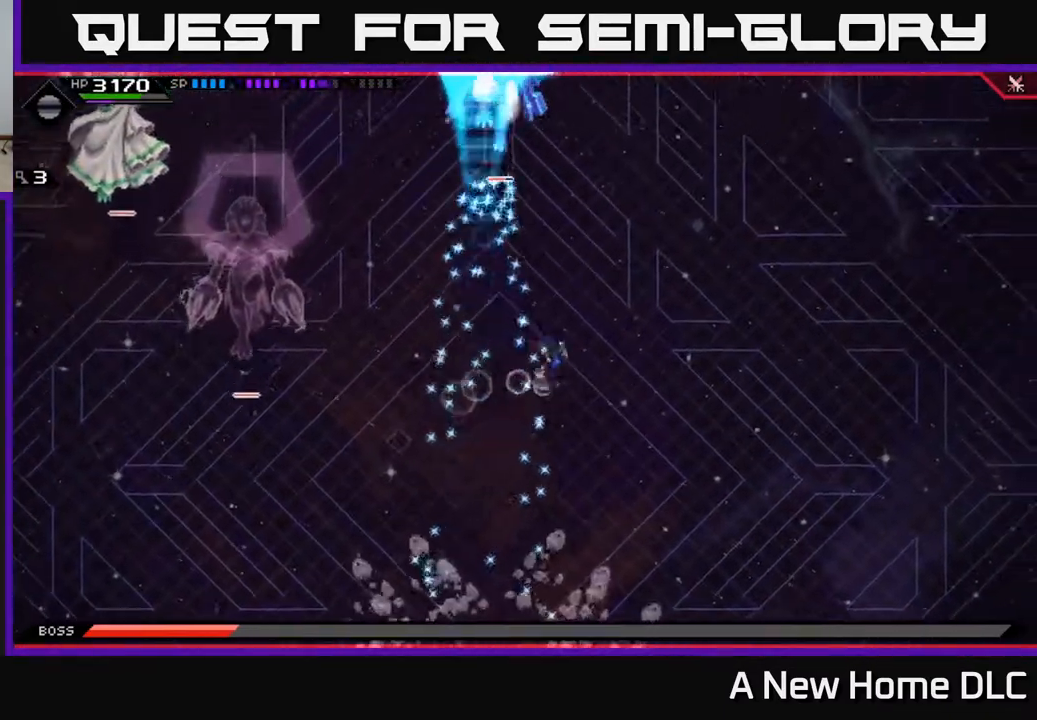
{"buttons": [], "left_stick": "down-right", "right_stick": "center", "events": [[67, "L1", "up"], [150, "L1", "down"], [267, "L1", "up"], [317, "left_stick", "down-right"]]}
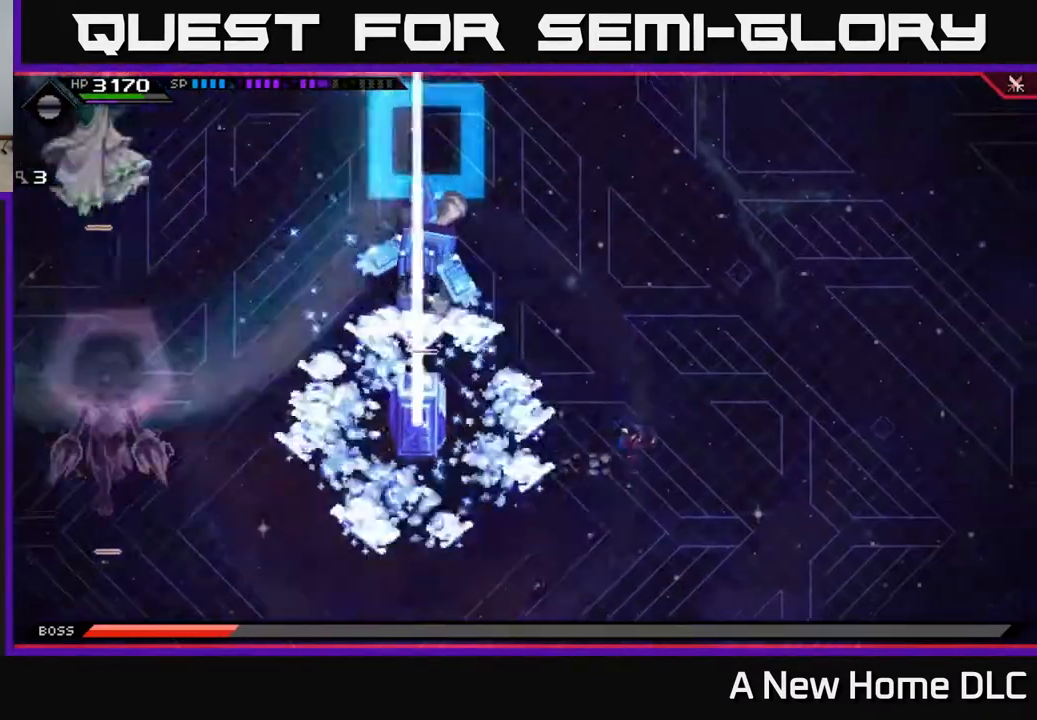
{"buttons": [], "left_stick": "down", "right_stick": "center", "events": [[183, "left_stick", "down"]]}
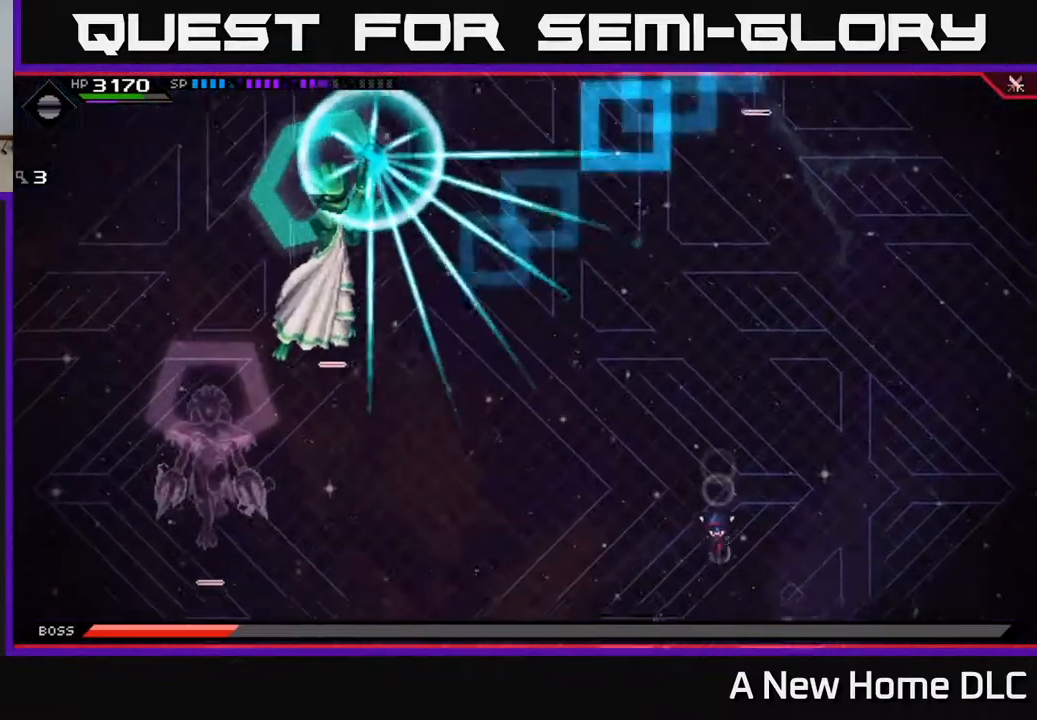
{"buttons": [], "left_stick": "down-left", "right_stick": "center", "events": [[450, "left_stick", "down-left"]]}
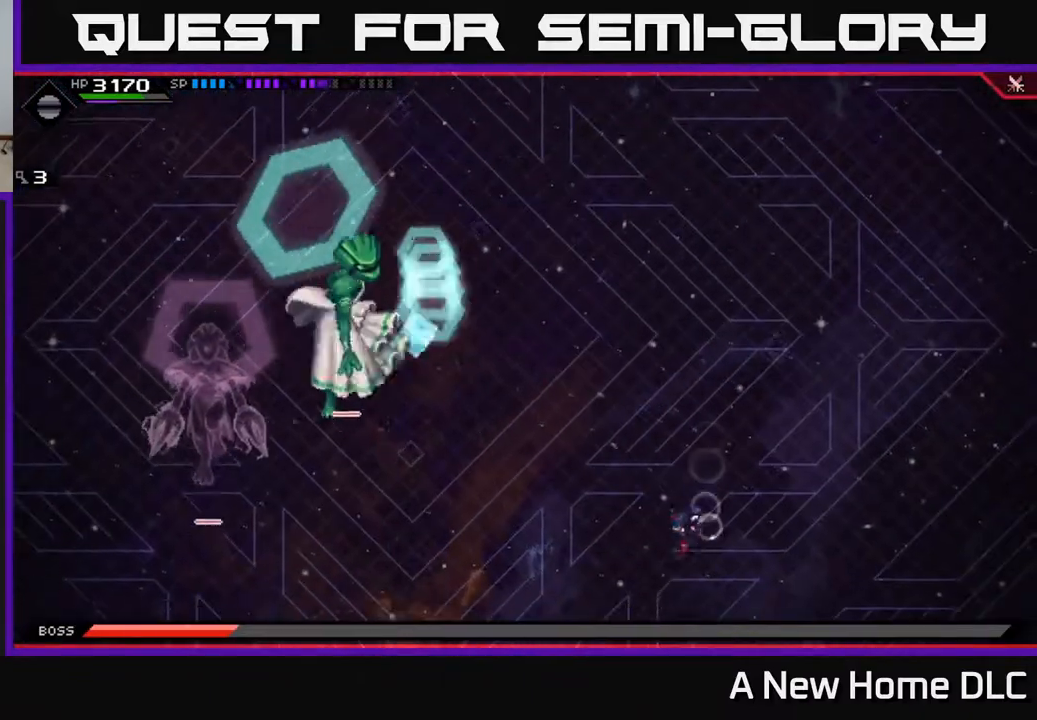
{"buttons": [], "left_stick": "up-right", "right_stick": "center", "events": [[50, "L1", "down"], [67, "left_stick", "left"], [183, "L1", "up"], [233, "left_stick", "down-left"], [400, "left_stick", "up-right"]]}